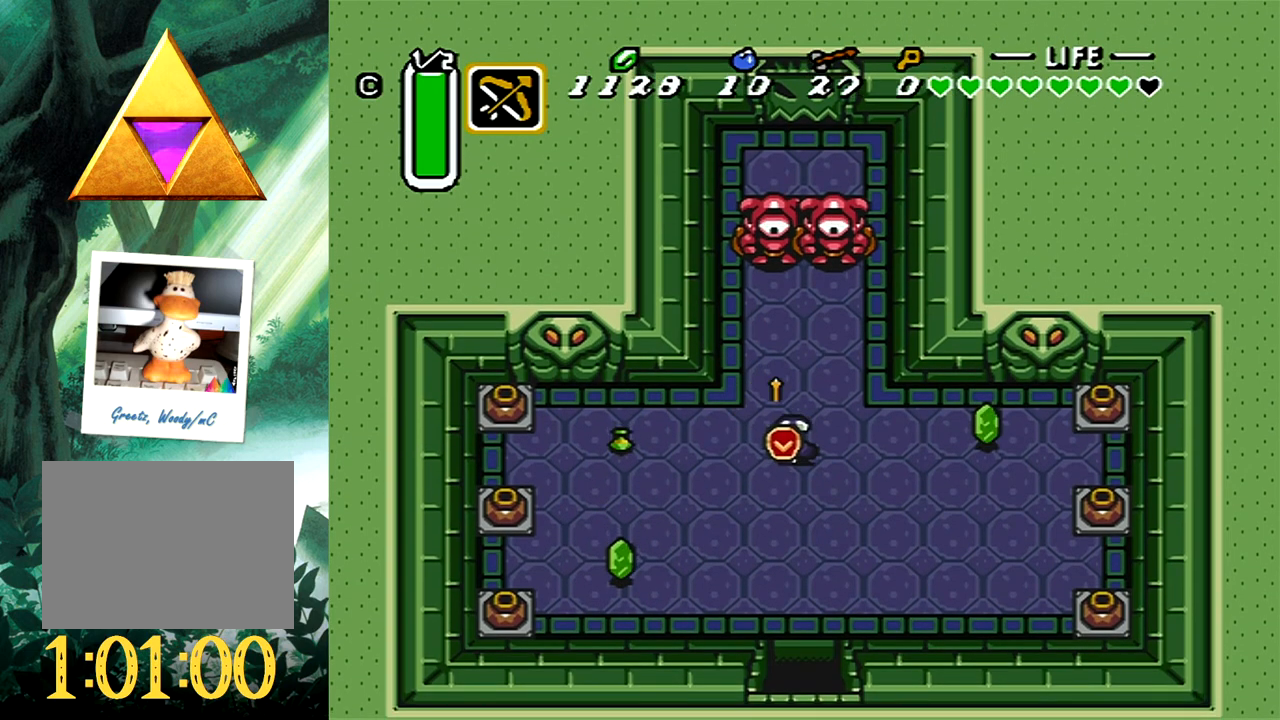
Gameplay with a controller (Xbox layout); each line is a JSON object with the inputs held at the frame after it. "events" lists button and stick changes between this image and that frame as [ms after this image, input, new state], when the widget could be followed in between. Not read: L2 R2 left_stick right_stick.
{"buttons": ["X"], "events": [[33, "DPAD_UP", "up"], [33, "X", "down"], [200, "X", "up"], [267, "X", "down"], [367, "X", "up"], [417, "X", "down"]]}
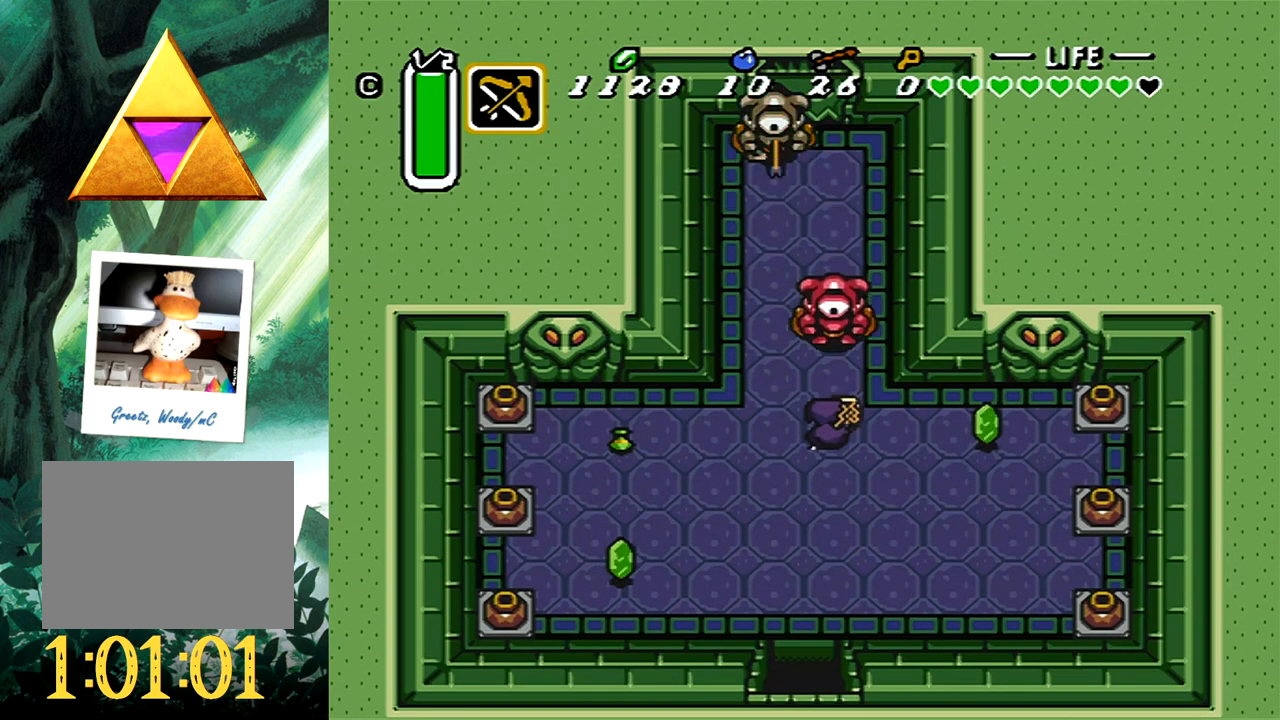
{"buttons": ["DPAD_UP"], "events": [[33, "X", "up"], [200, "DPAD_DOWN", "down"], [200, "DPAD_LEFT", "down"], [433, "DPAD_DOWN", "up"], [433, "DPAD_LEFT", "up"], [433, "DPAD_UP", "down"]]}
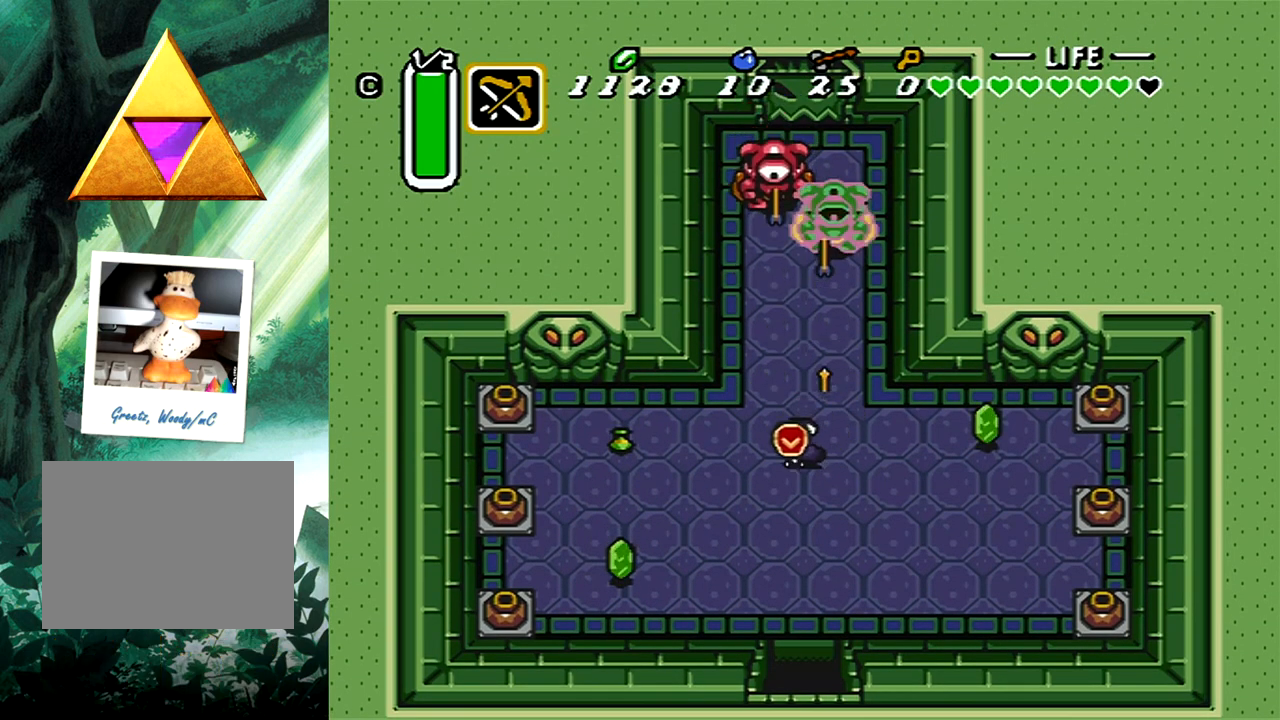
{"buttons": [], "events": [[17, "X", "down"], [50, "DPAD_UP", "up"], [183, "X", "up"]]}
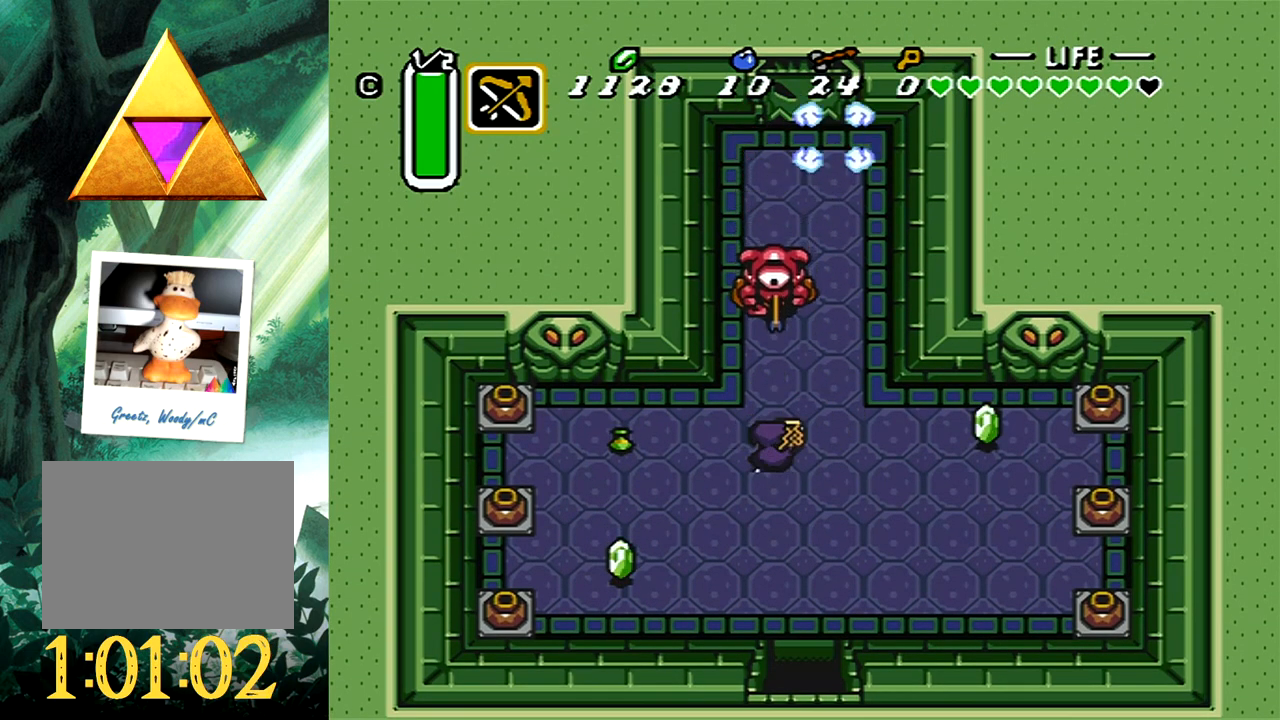
{"buttons": ["DPAD_LEFT"], "events": [[200, "DPAD_LEFT", "down"], [233, "DPAD_DOWN", "down"], [333, "DPAD_LEFT", "up"], [367, "DPAD_LEFT", "down"], [467, "DPAD_DOWN", "up"]]}
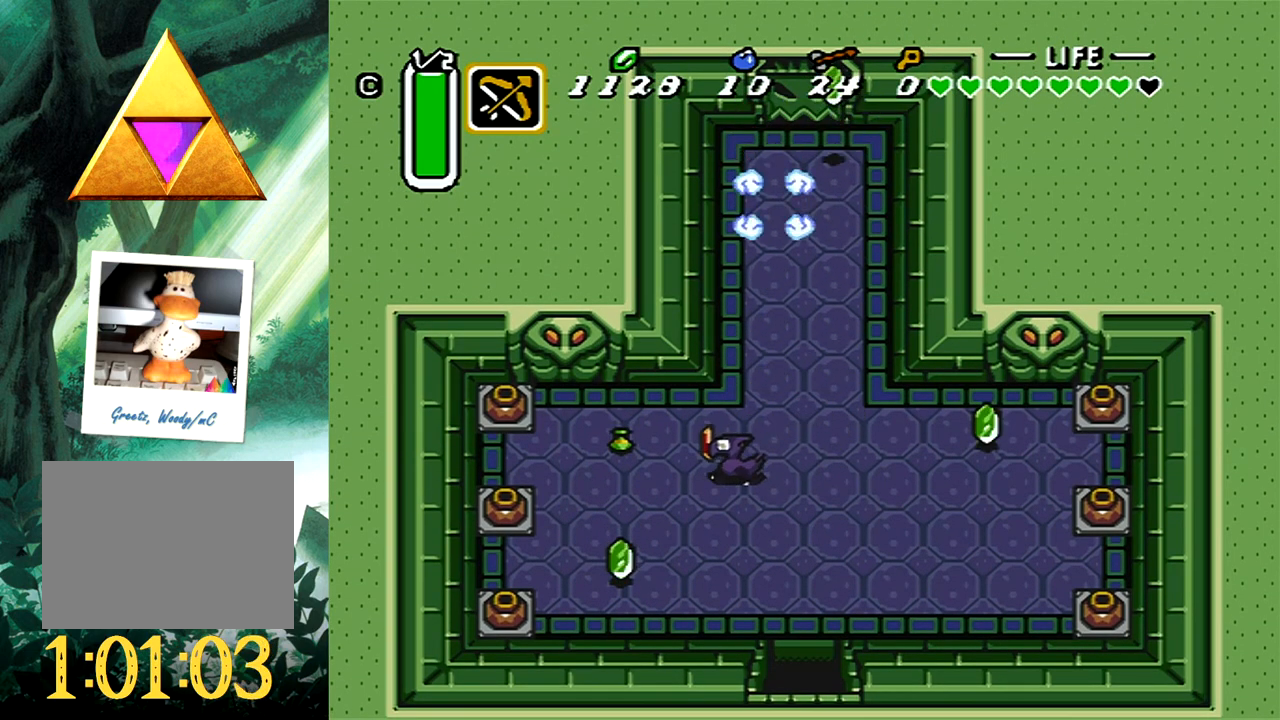
{"buttons": ["DPAD_DOWN", "DPAD_LEFT"], "events": [[117, "DPAD_UP", "down"], [400, "DPAD_UP", "up"], [433, "DPAD_DOWN", "down"]]}
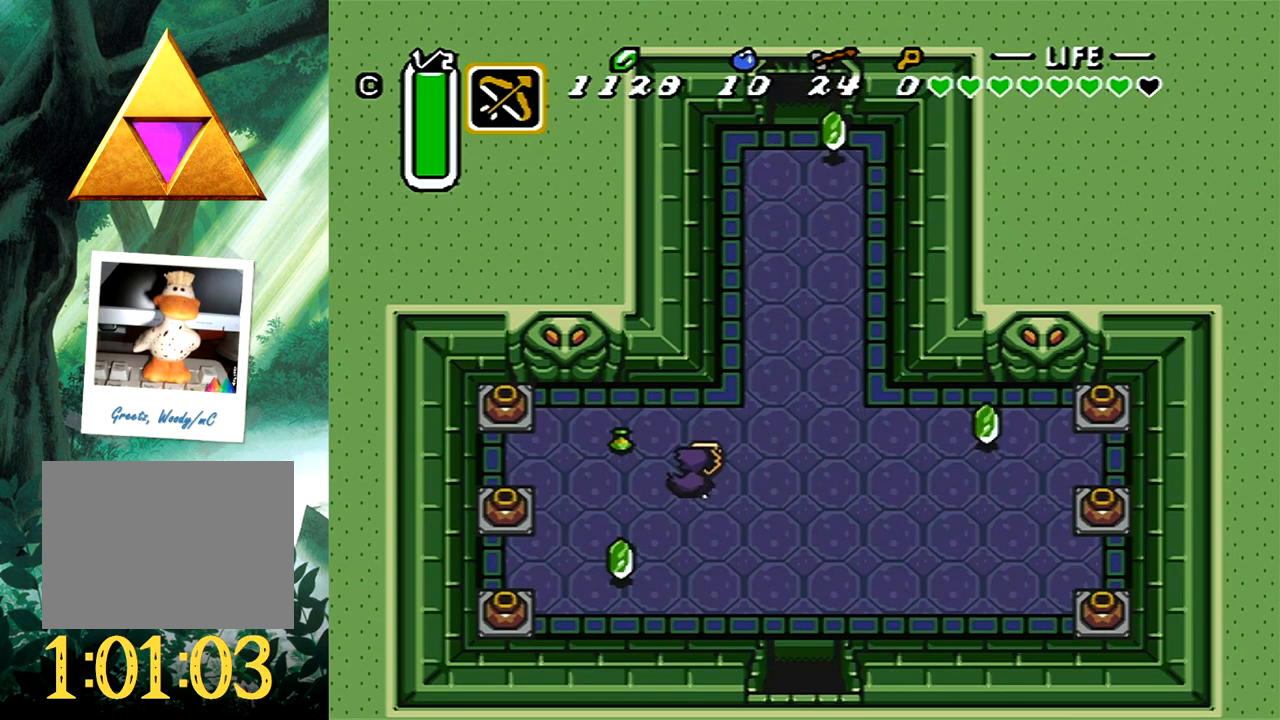
{"buttons": ["B", "DPAD_UP", "DPAD_LEFT"], "events": [[33, "DPAD_DOWN", "up"], [83, "DPAD_DOWN", "down"], [183, "DPAD_DOWN", "up"], [200, "DPAD_UP", "down"], [383, "B", "down"]]}
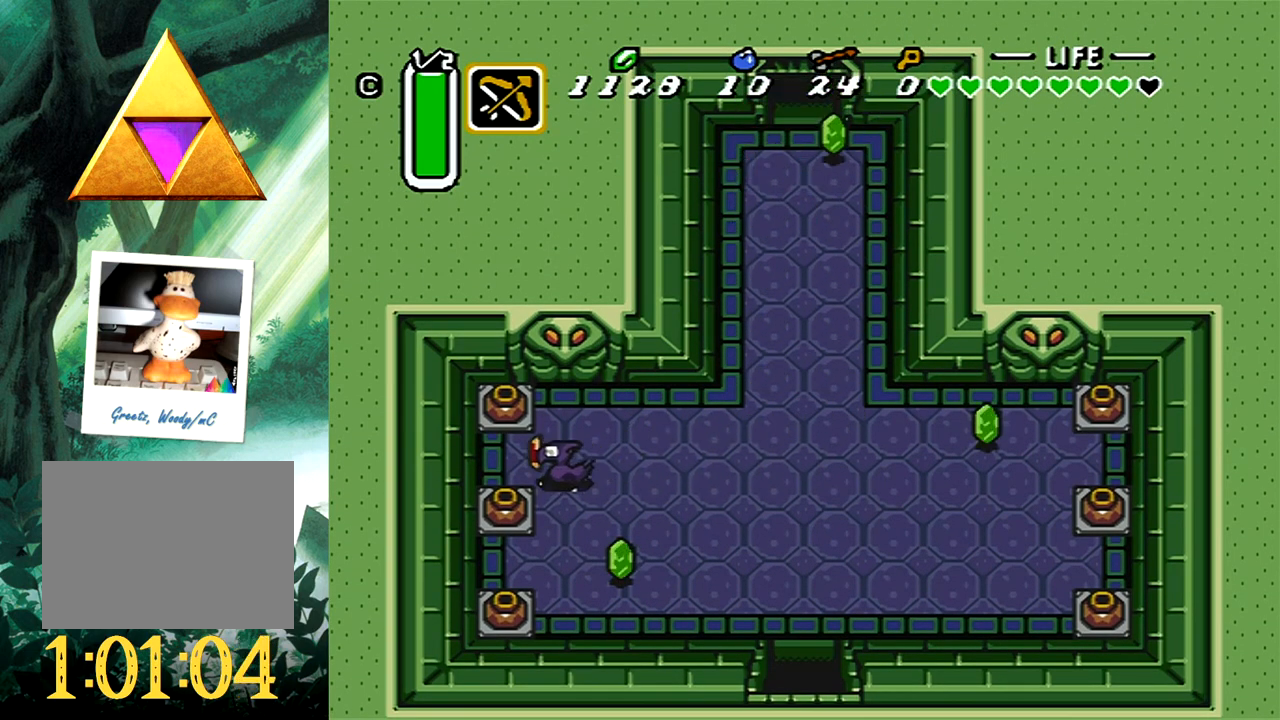
{"buttons": ["B", "DPAD_UP", "DPAD_LEFT"], "events": [[33, "B", "up"], [100, "B", "down"], [217, "B", "up"], [267, "B", "down"], [400, "B", "up"], [467, "B", "down"]]}
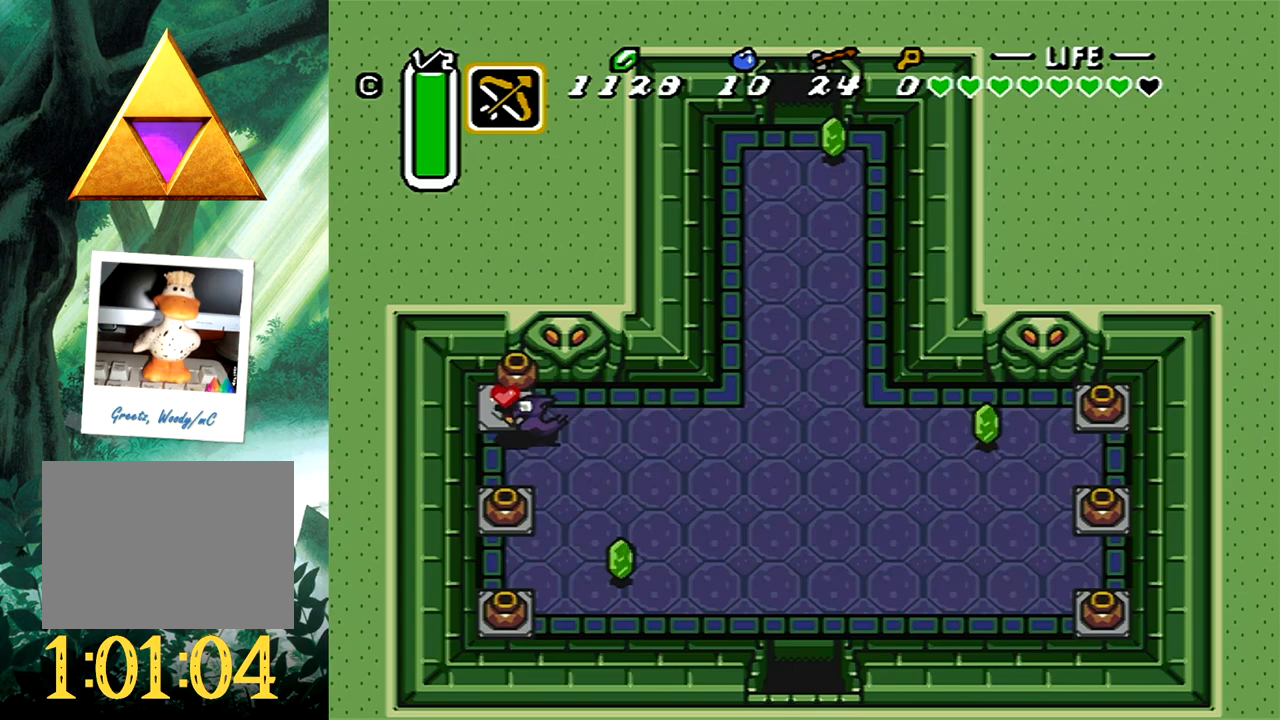
{"buttons": ["B", "DPAD_DOWN", "DPAD_LEFT"], "events": [[33, "DPAD_DOWN", "down"], [33, "DPAD_LEFT", "up"], [33, "DPAD_UP", "up"], [67, "B", "up"], [250, "B", "down"], [383, "B", "up"], [433, "B", "down"], [433, "DPAD_LEFT", "down"]]}
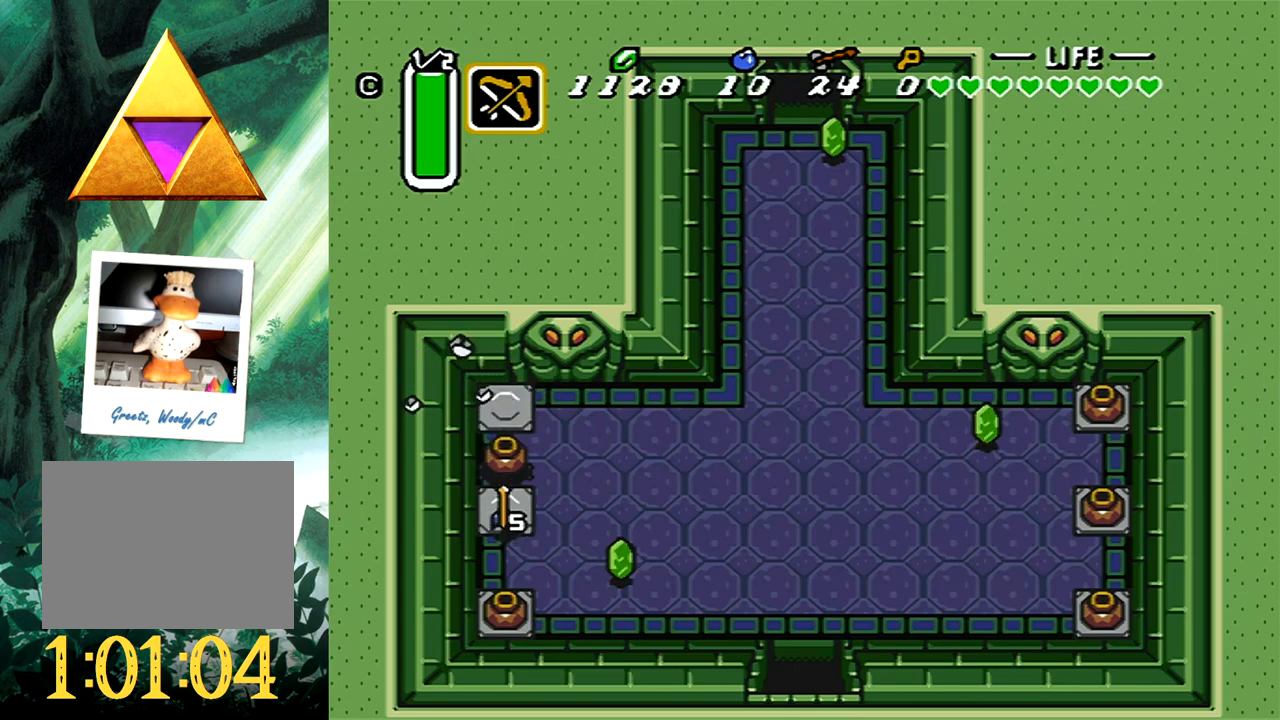
{"buttons": ["DPAD_RIGHT"]}
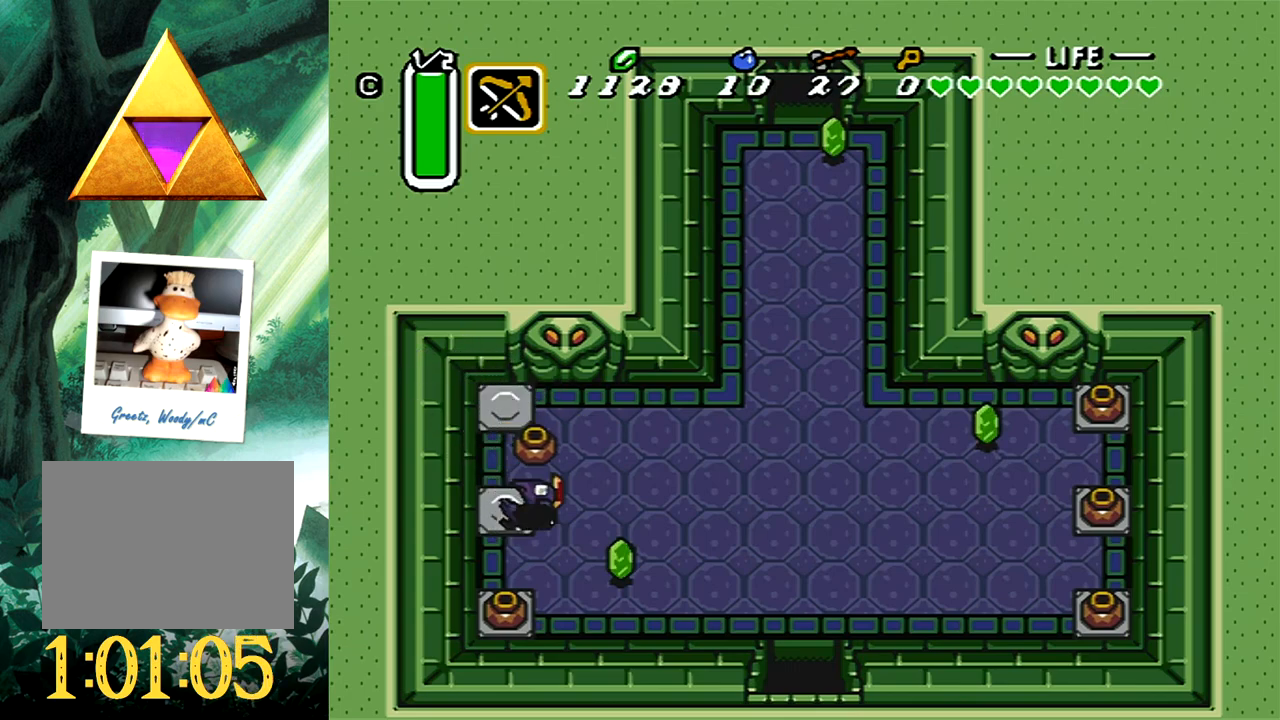
{"buttons": ["DPAD_DOWN", "DPAD_RIGHT"], "events": [[200, "DPAD_DOWN", "down"]]}
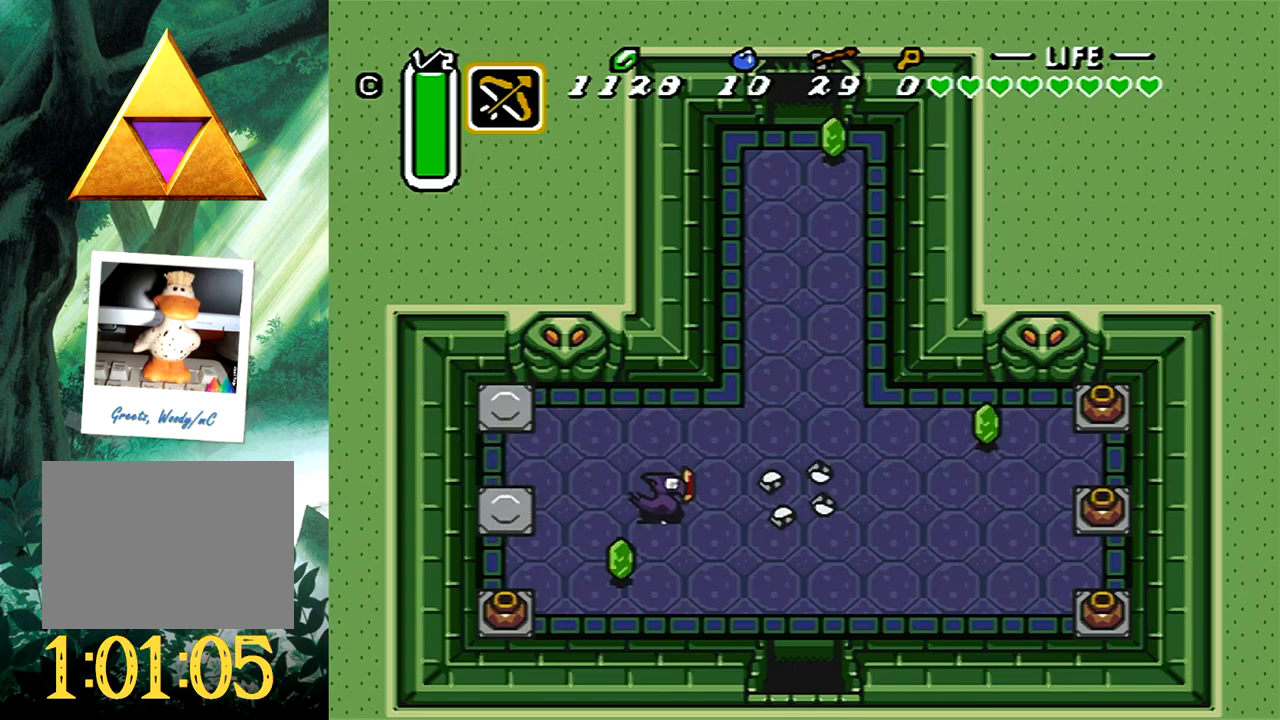
{"buttons": ["B"], "events": [[83, "DPAD_DOWN", "up"], [200, "DPAD_UP", "down"], [333, "B", "down"], [350, "DPAD_RIGHT", "up"], [400, "DPAD_UP", "up"]]}
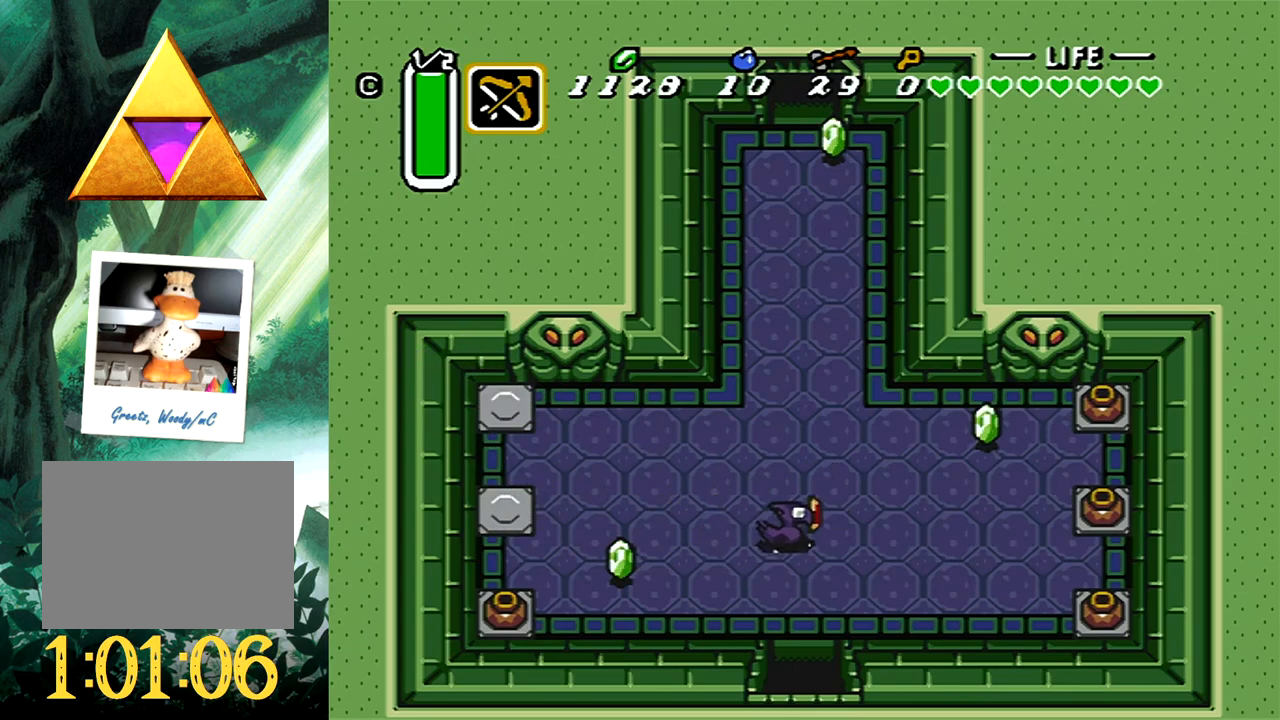
{"buttons": [], "events": [[433, "B", "up"]]}
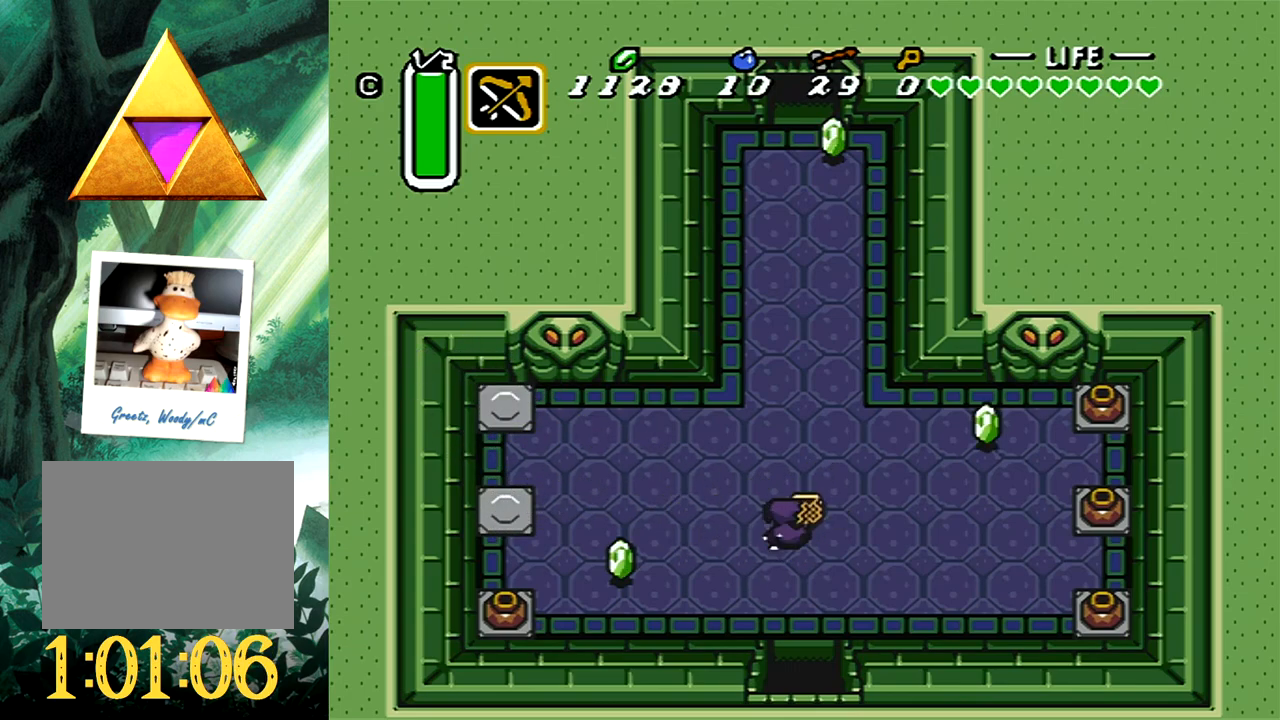
{"buttons": [], "events": []}
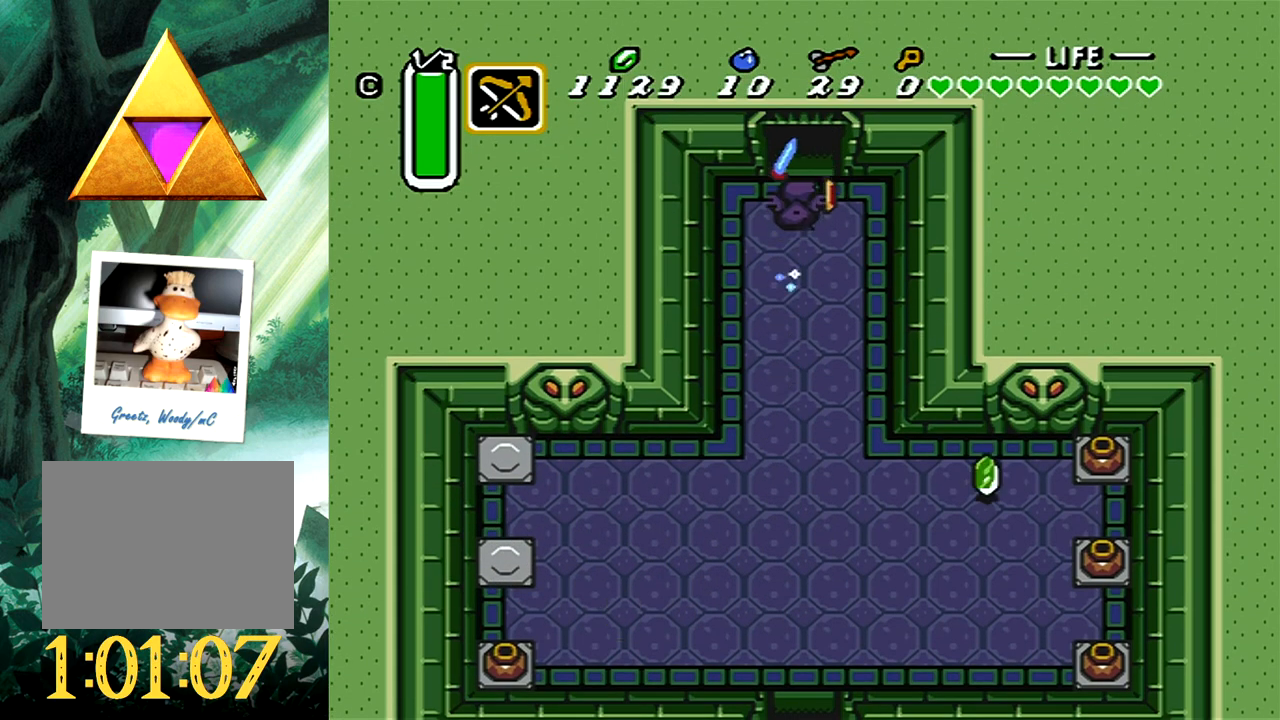
{"buttons": [], "events": []}
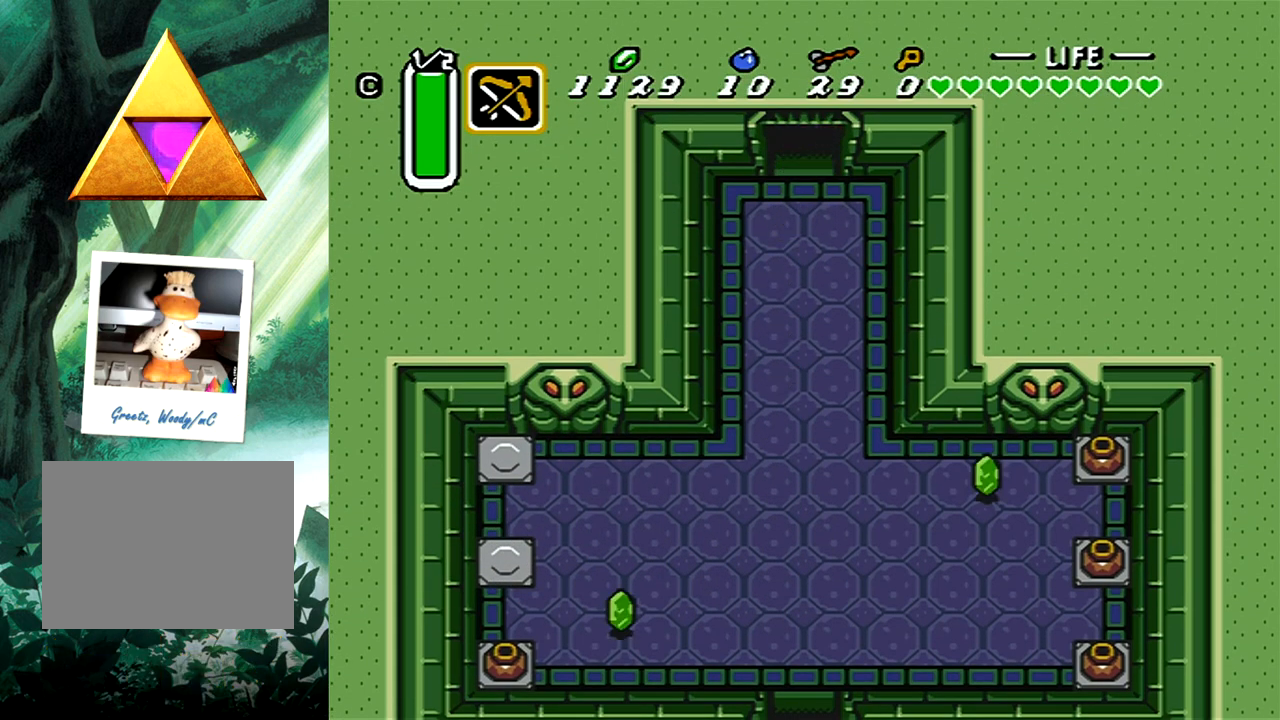
{"buttons": [], "events": []}
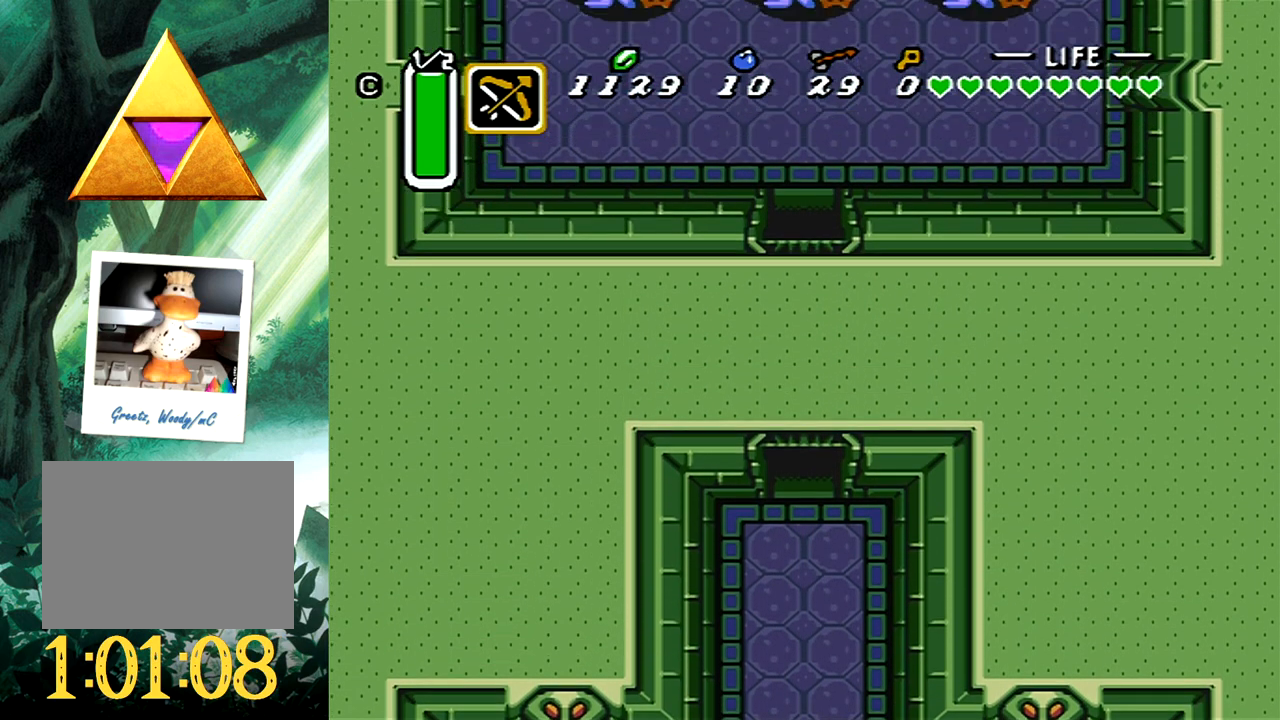
{"buttons": ["DPAD_UP", "DPAD_RIGHT"], "events": [[167, "DPAD_UP", "down"], [183, "DPAD_RIGHT", "down"]]}
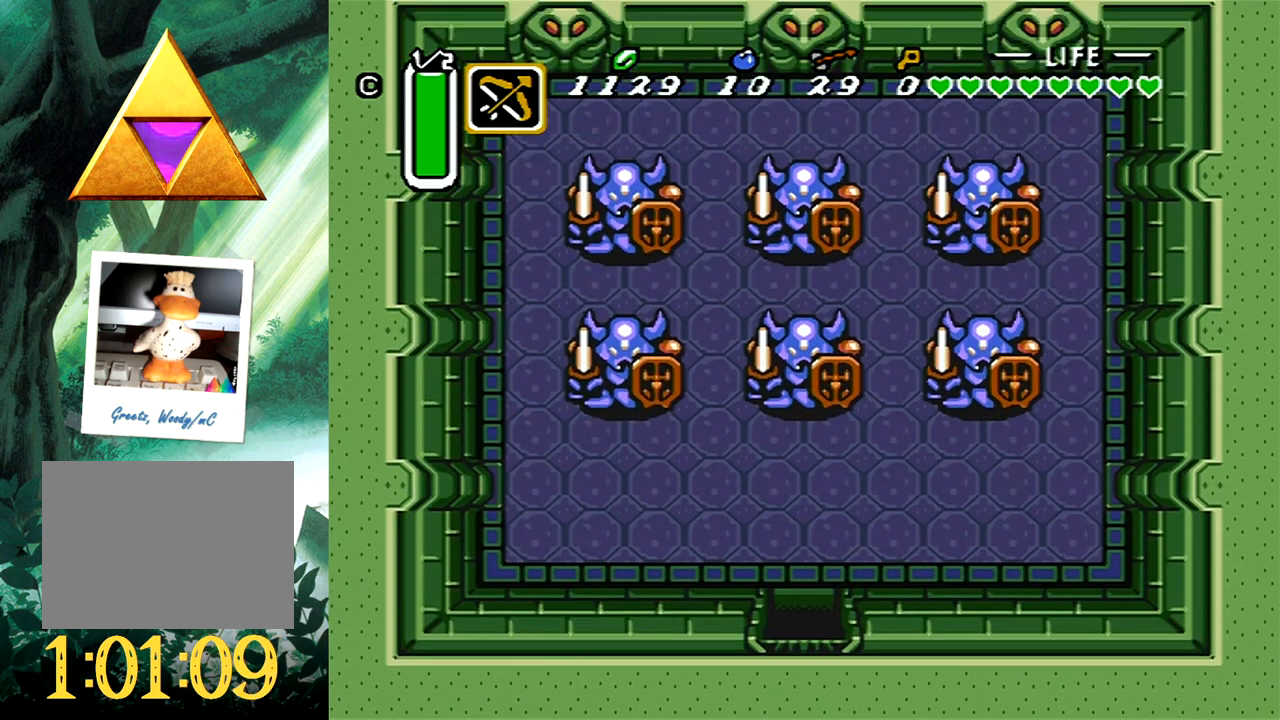
{"buttons": ["DPAD_UP", "DPAD_RIGHT"], "events": []}
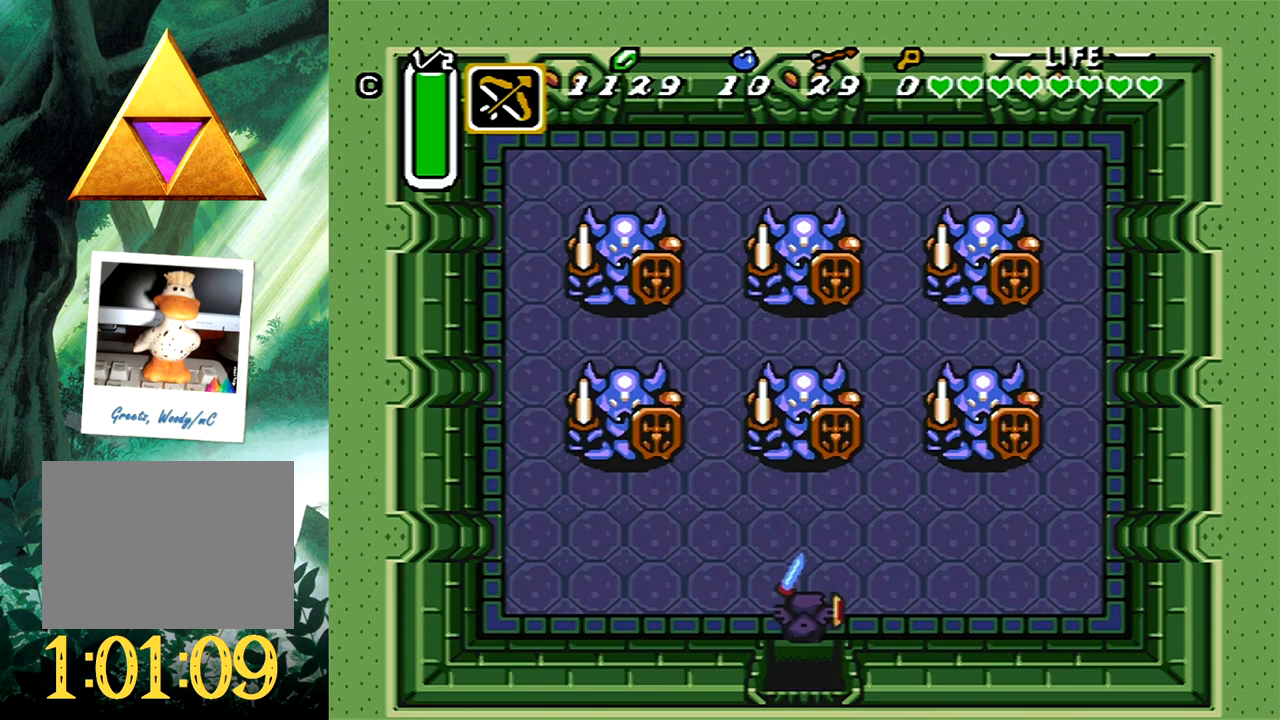
{"buttons": ["DPAD_UP"], "events": [[400, "DPAD_RIGHT", "up"]]}
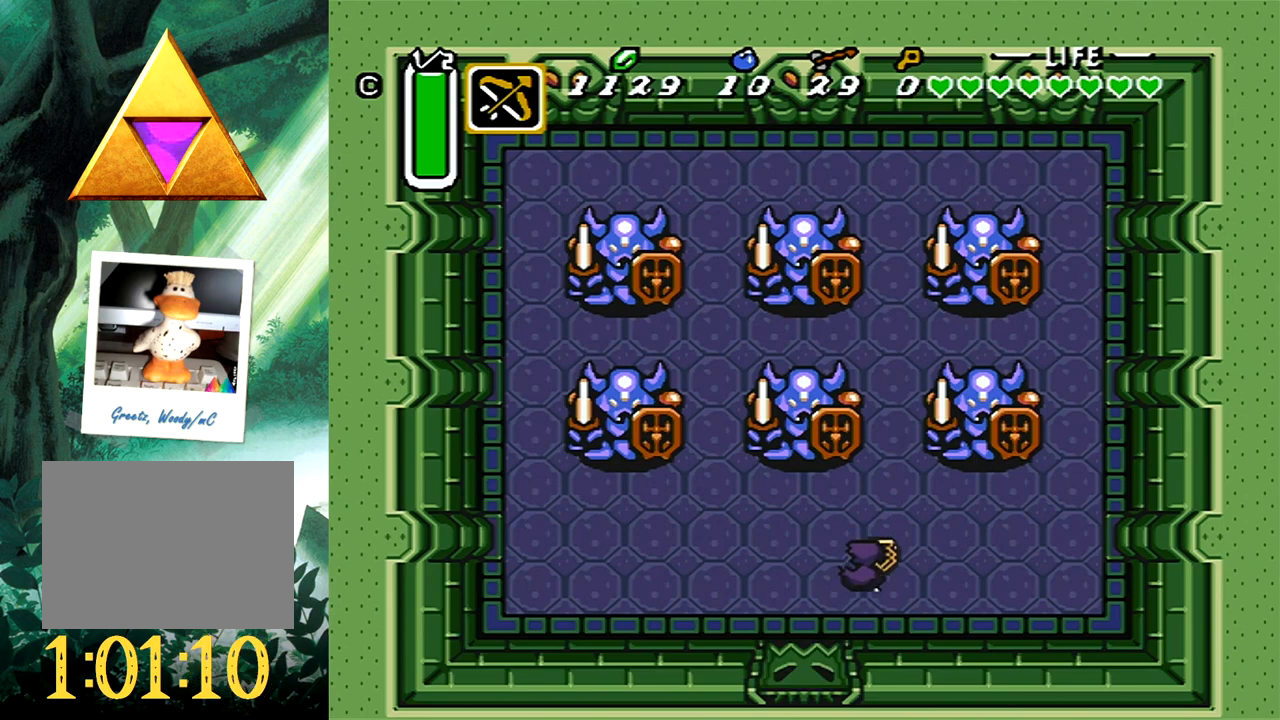
{"buttons": ["DPAD_UP"], "events": []}
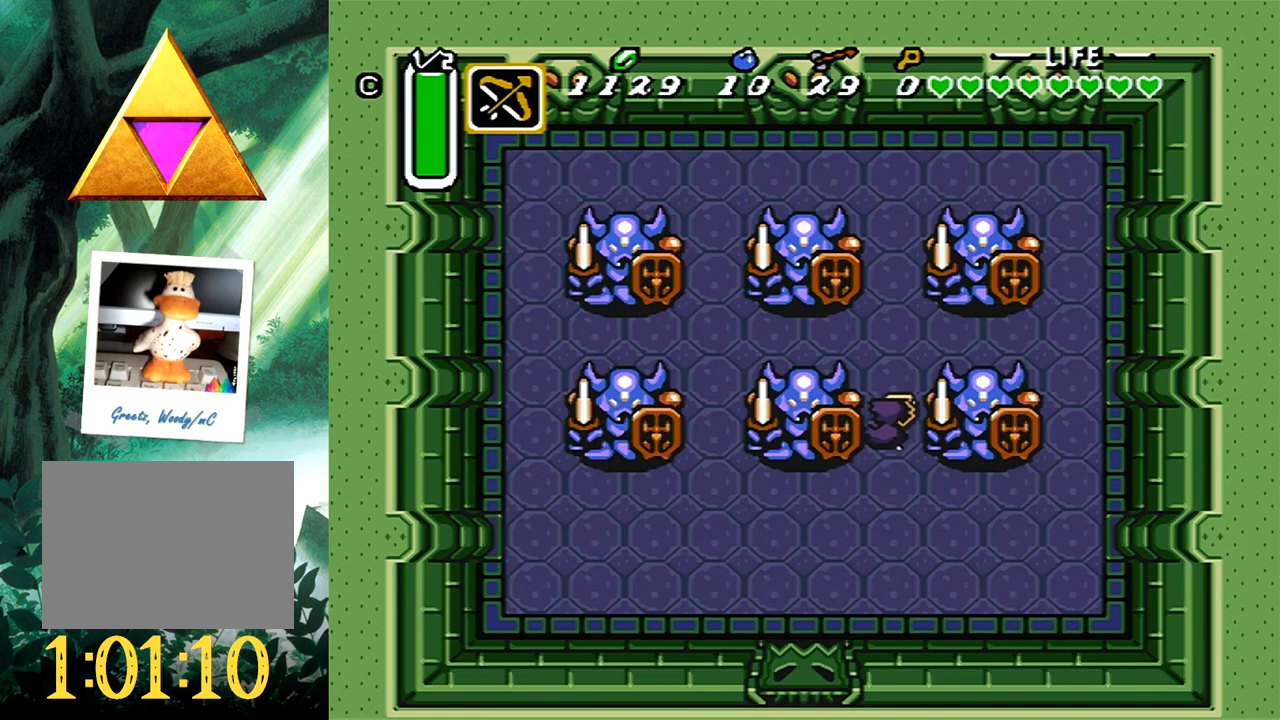
{"buttons": ["DPAD_UP"], "events": []}
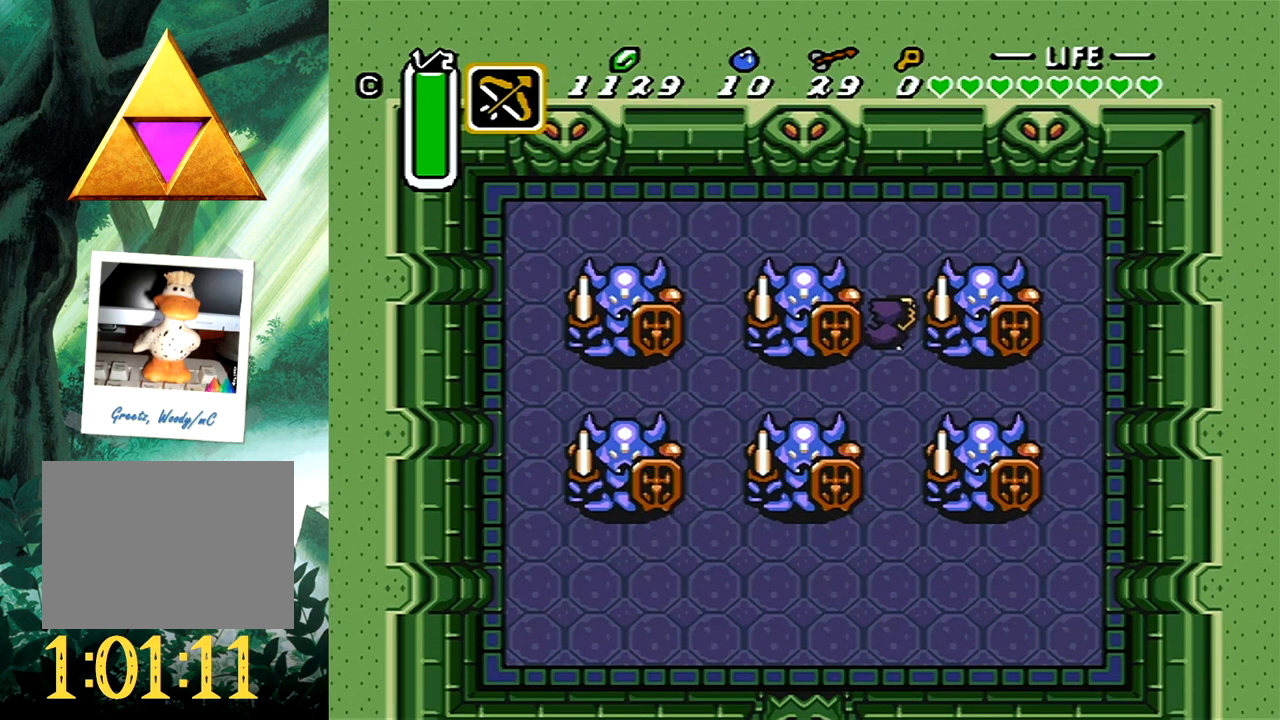
{"buttons": [], "events": [[17, "DPAD_UP", "up"], [200, "DPAD_LEFT", "down"], [300, "DPAD_LEFT", "up"]]}
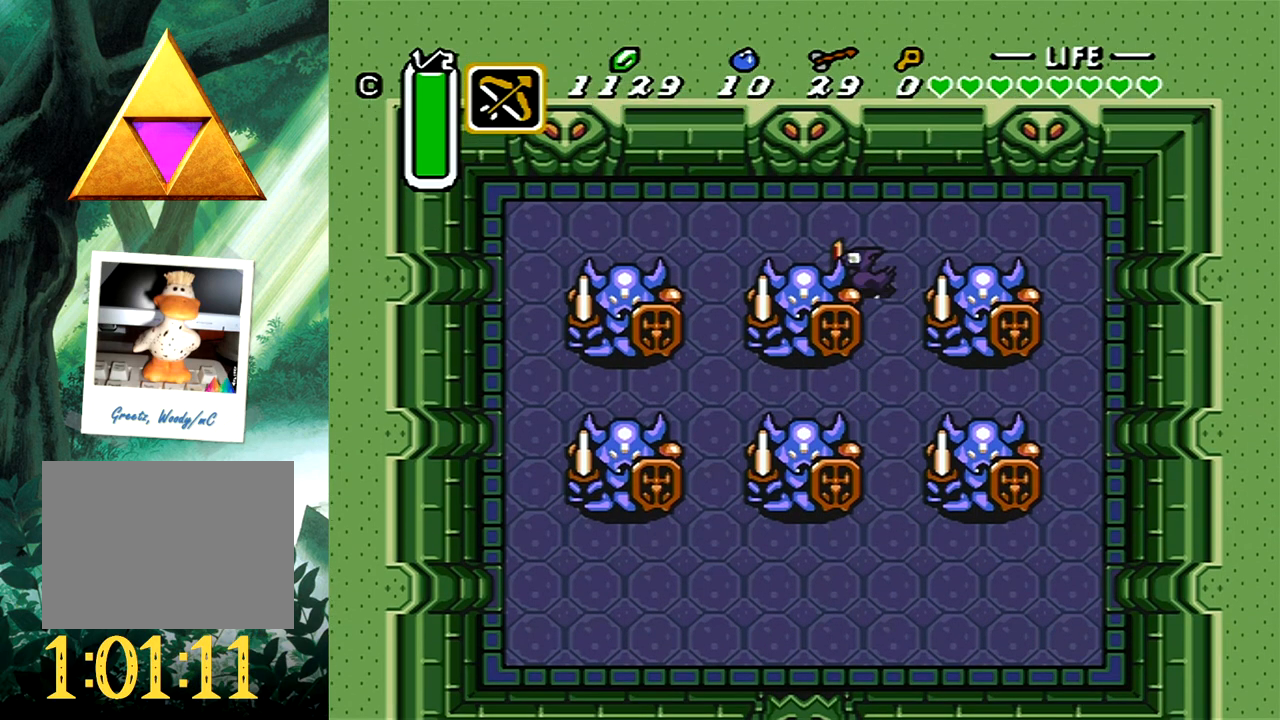
{"buttons": [], "events": []}
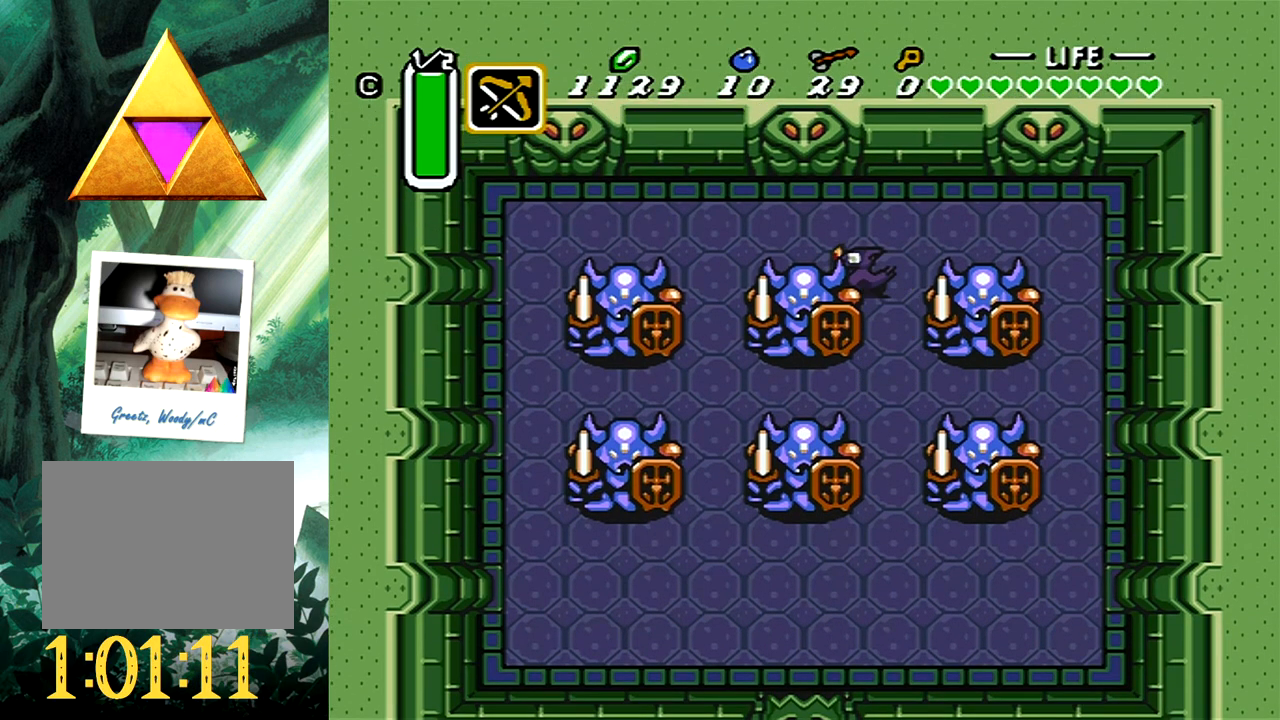
{"buttons": [], "events": [[383, "DPAD_RIGHT", "down"], [417, "DPAD_RIGHT", "up"]]}
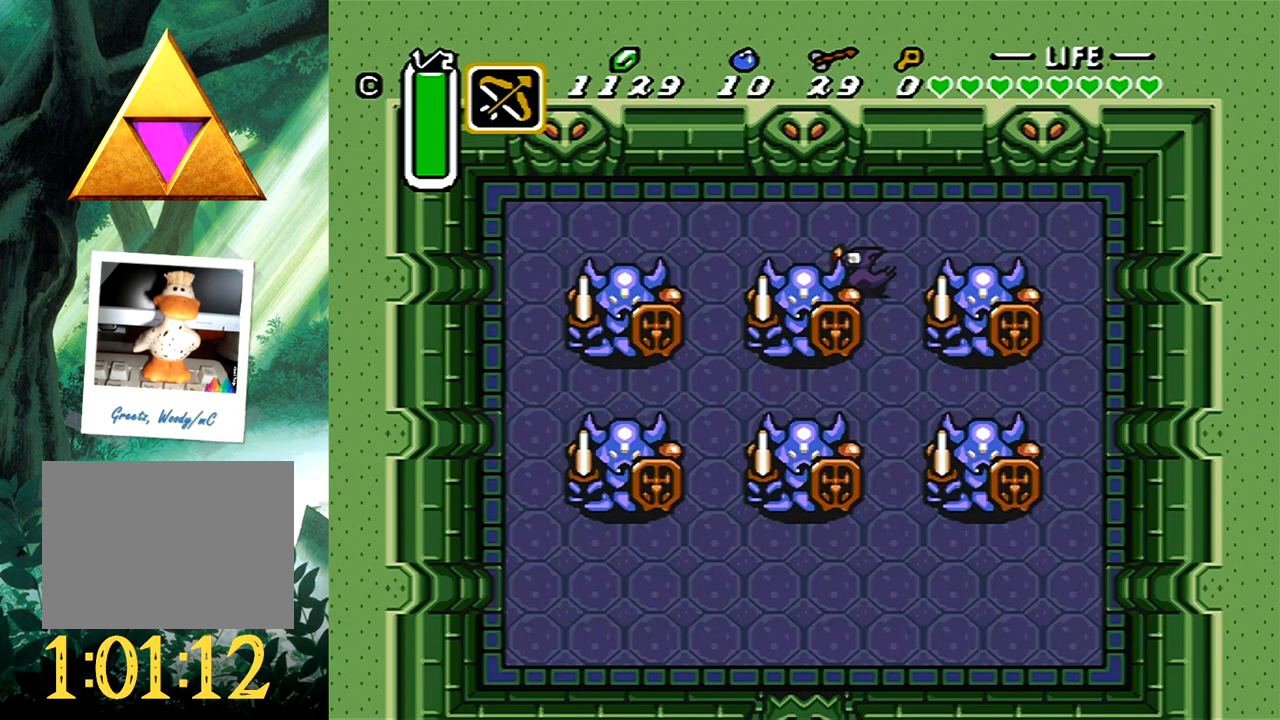
{"buttons": [], "events": []}
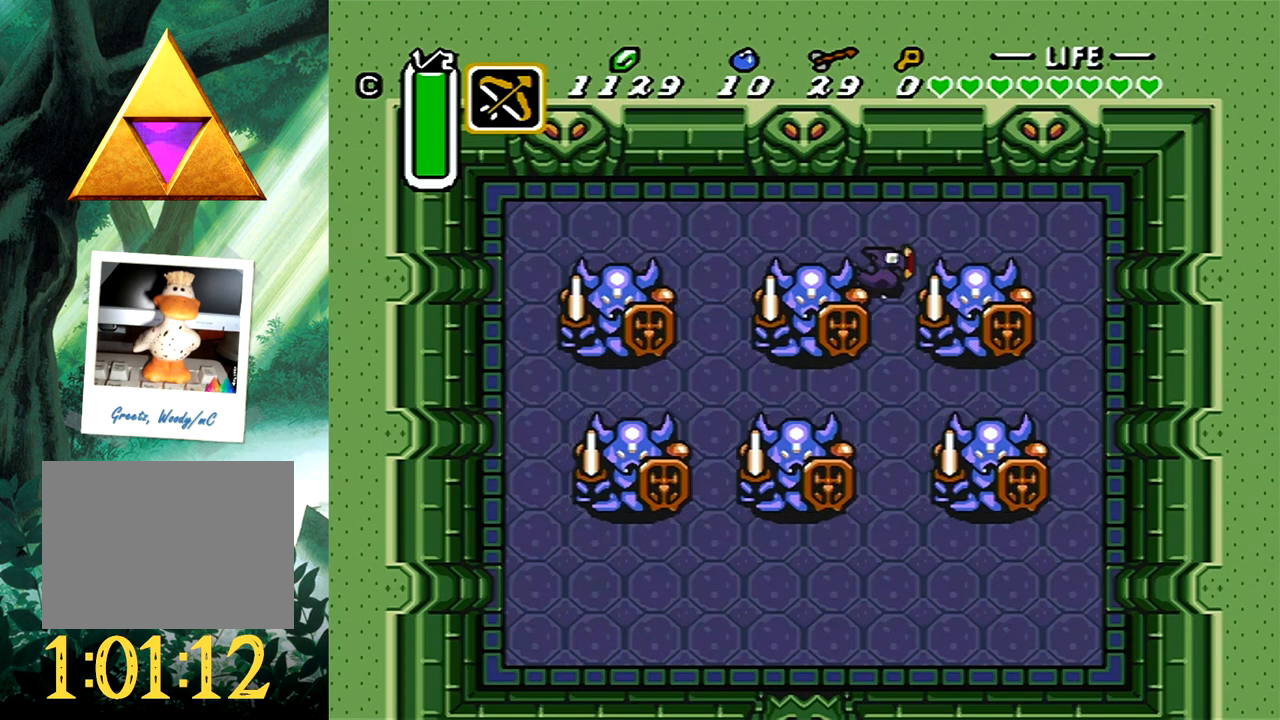
{"buttons": ["X"], "events": [[467, "X", "down"]]}
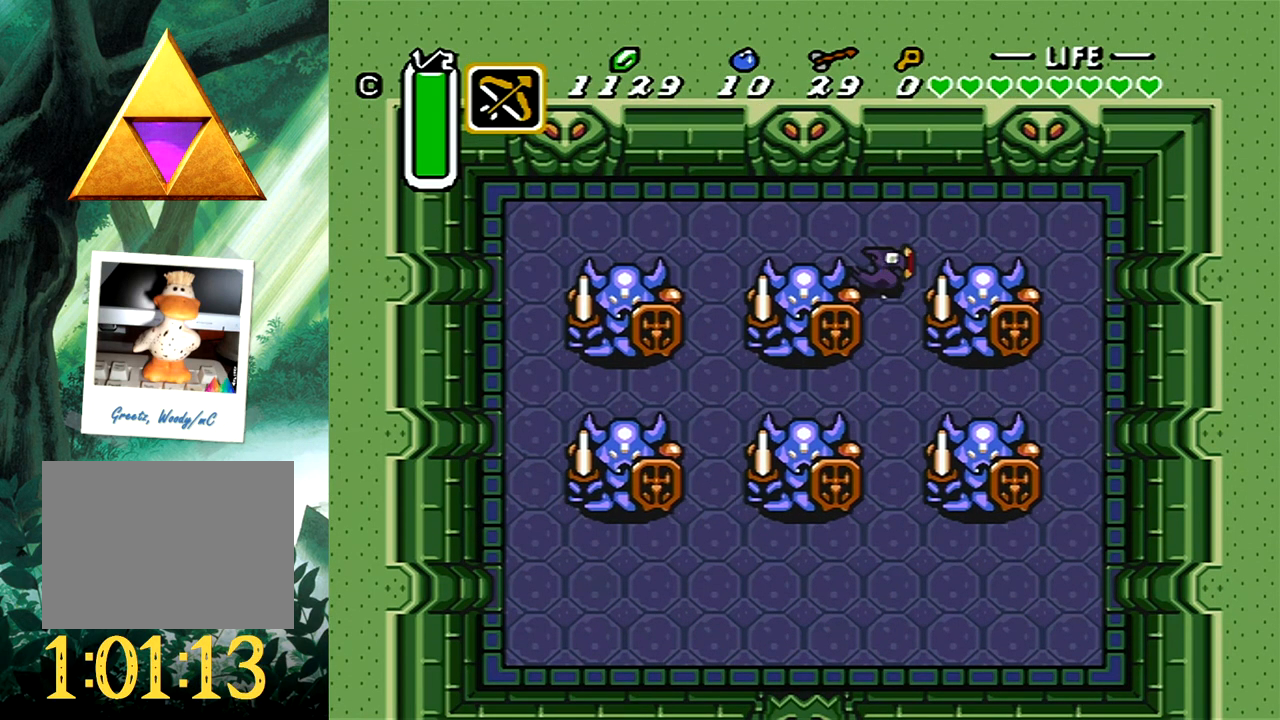
{"buttons": ["X"], "events": [[133, "X", "up"], [250, "X", "down"], [383, "X", "up"], [433, "X", "down"]]}
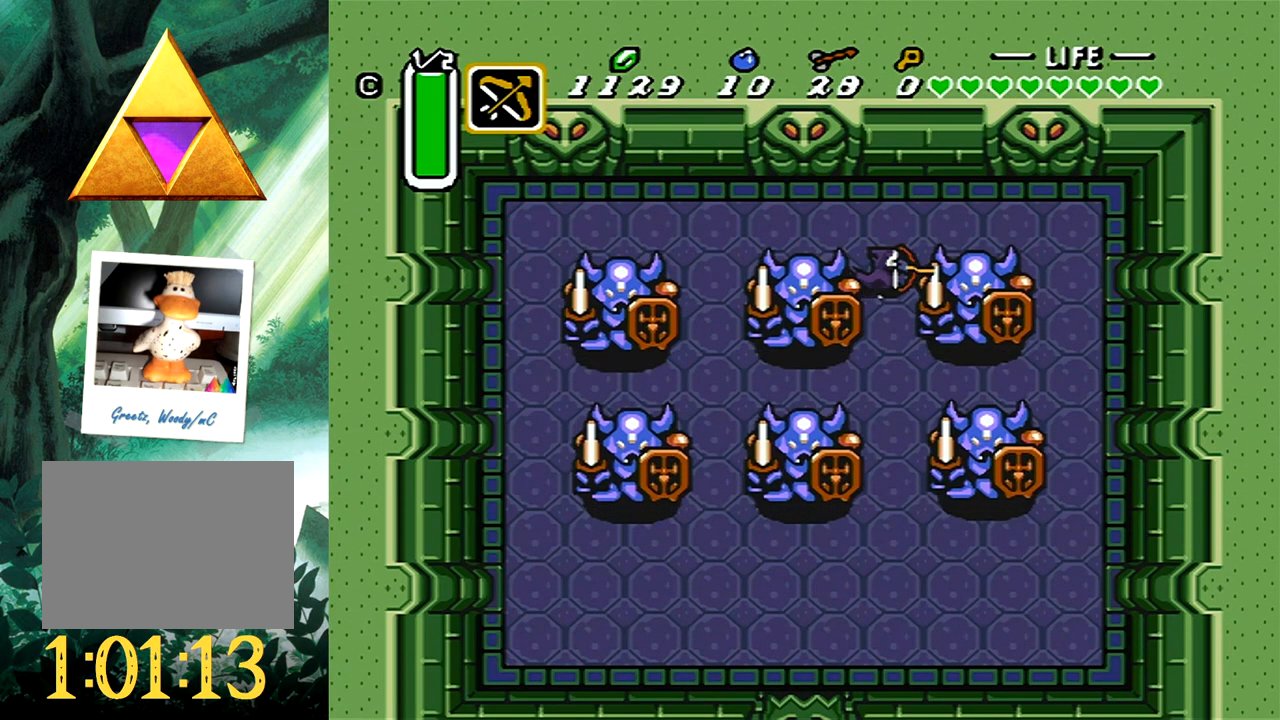
{"buttons": ["X"], "events": [[50, "X", "up"], [100, "X", "down"], [233, "X", "up"], [267, "X", "down"], [400, "X", "up"], [450, "X", "down"]]}
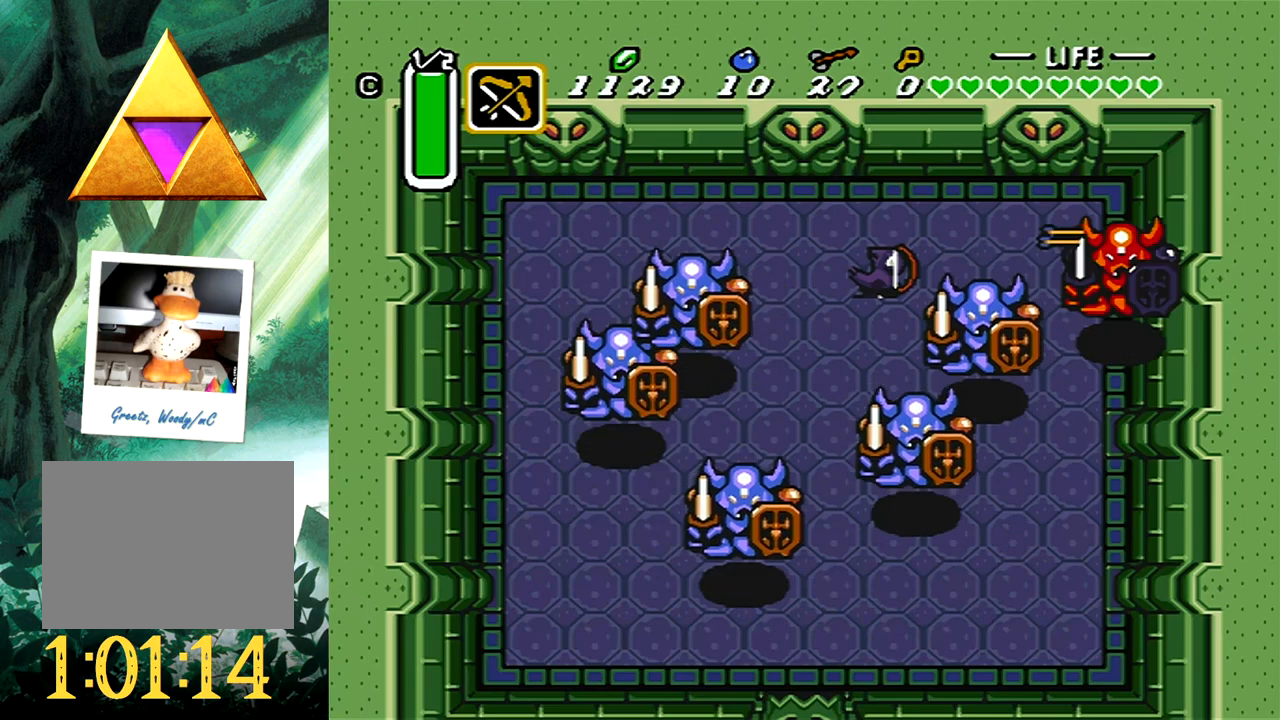
{"buttons": ["X"], "events": [[67, "X", "up"], [117, "X", "down"], [217, "X", "up"], [283, "X", "down"], [400, "X", "up"], [433, "X", "down"]]}
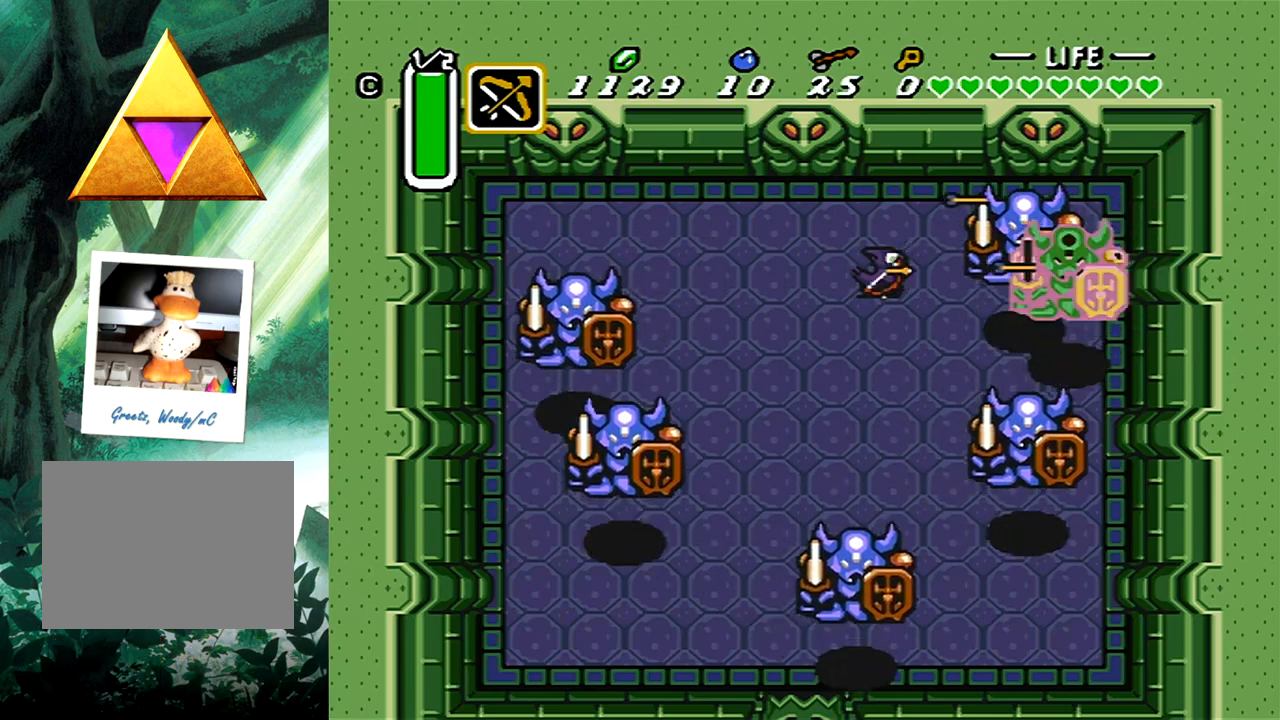
{"buttons": [], "events": [[67, "X", "up"], [100, "X", "down"], [233, "X", "up"], [267, "X", "down"], [400, "X", "up"]]}
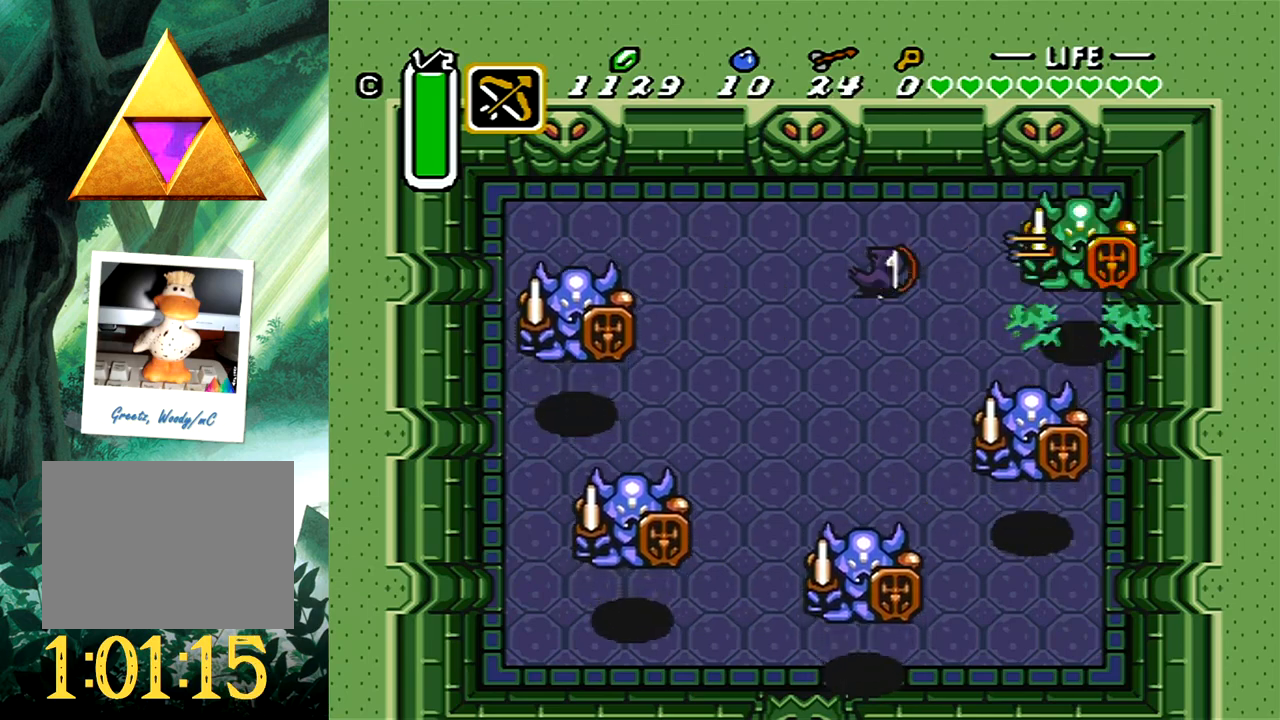
{"buttons": [], "events": [[133, "DPAD_LEFT", "down"], [283, "DPAD_LEFT", "up"], [333, "X", "down"], [500, "X", "up"]]}